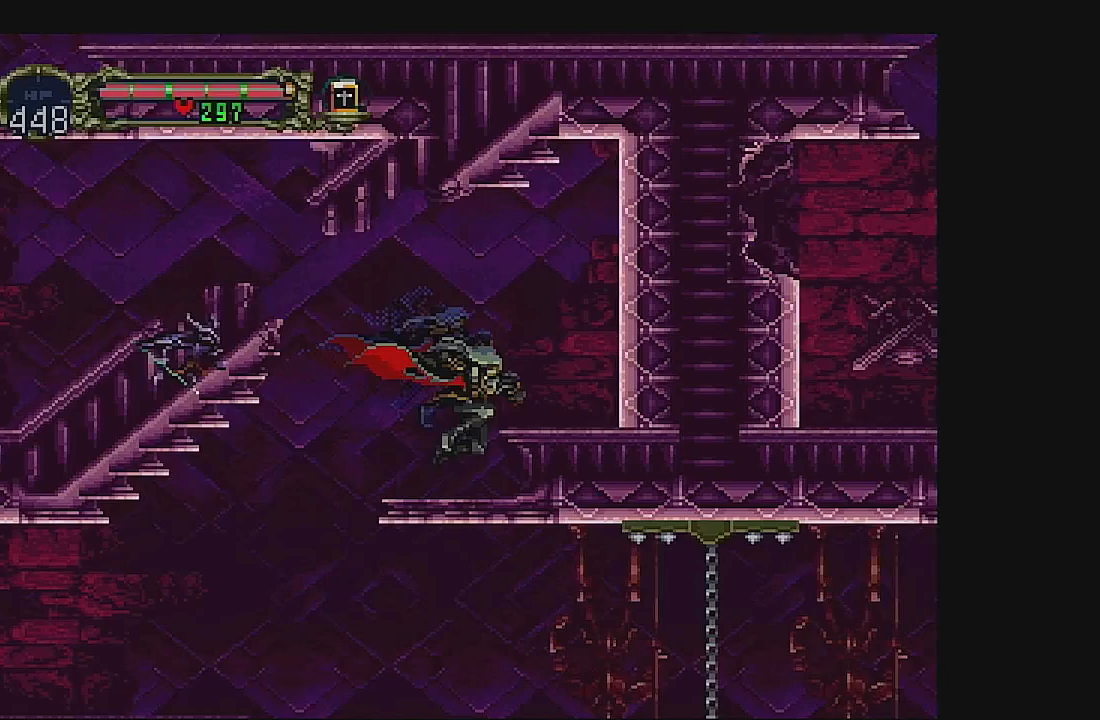
Gameplay with a controller (Xbox layout); each line is a JSON object with the inputs held at the frame after it. "events" lists button and stick changes between this image and that frame as [ms after this image, input, new state], when the widget could be followed in between. Not read: L1 L3 R1 R3 right_stick.
{"buttons": ["A", "DPAD_LEFT"], "left_stick": "center", "events": [[67, "A", "down"], [300, "A", "up"], [500, "A", "down"]]}
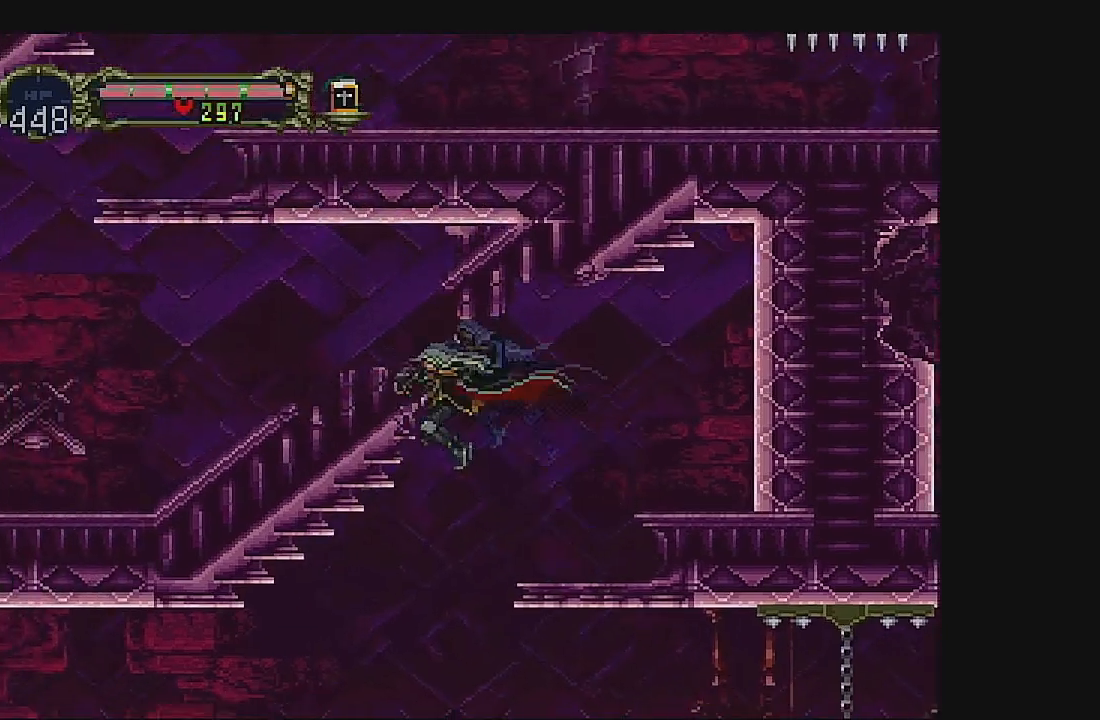
{"buttons": ["A", "DPAD_LEFT"], "left_stick": "center", "events": []}
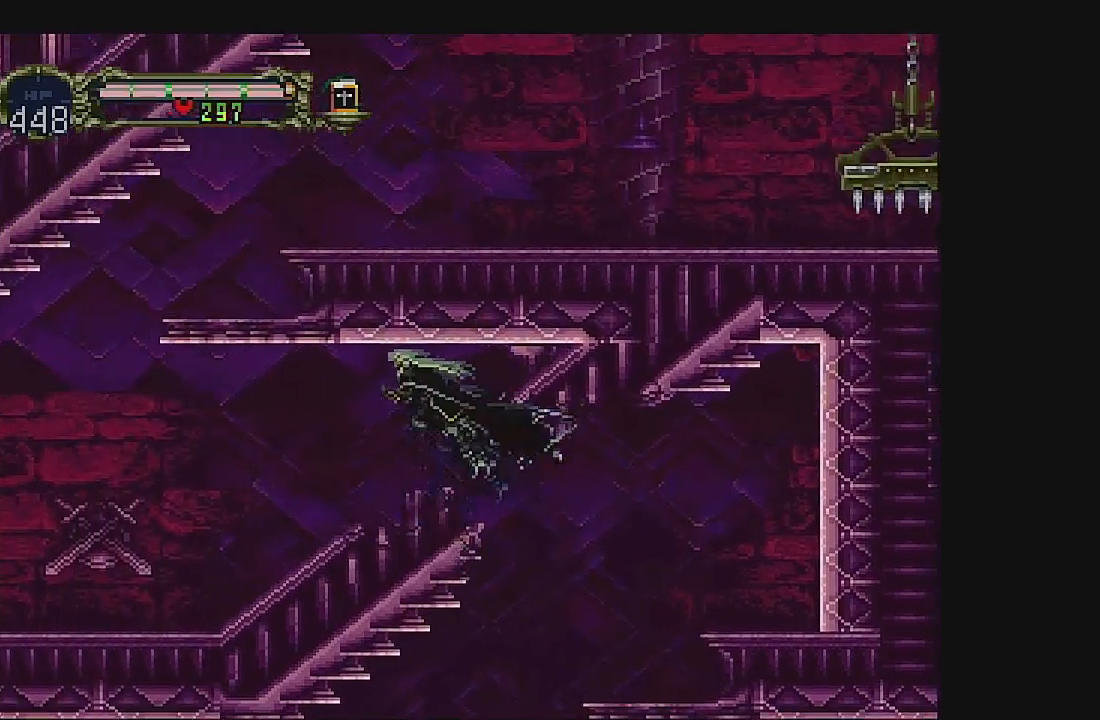
{"buttons": ["DPAD_LEFT"], "left_stick": "center", "events": [[167, "A", "up"]]}
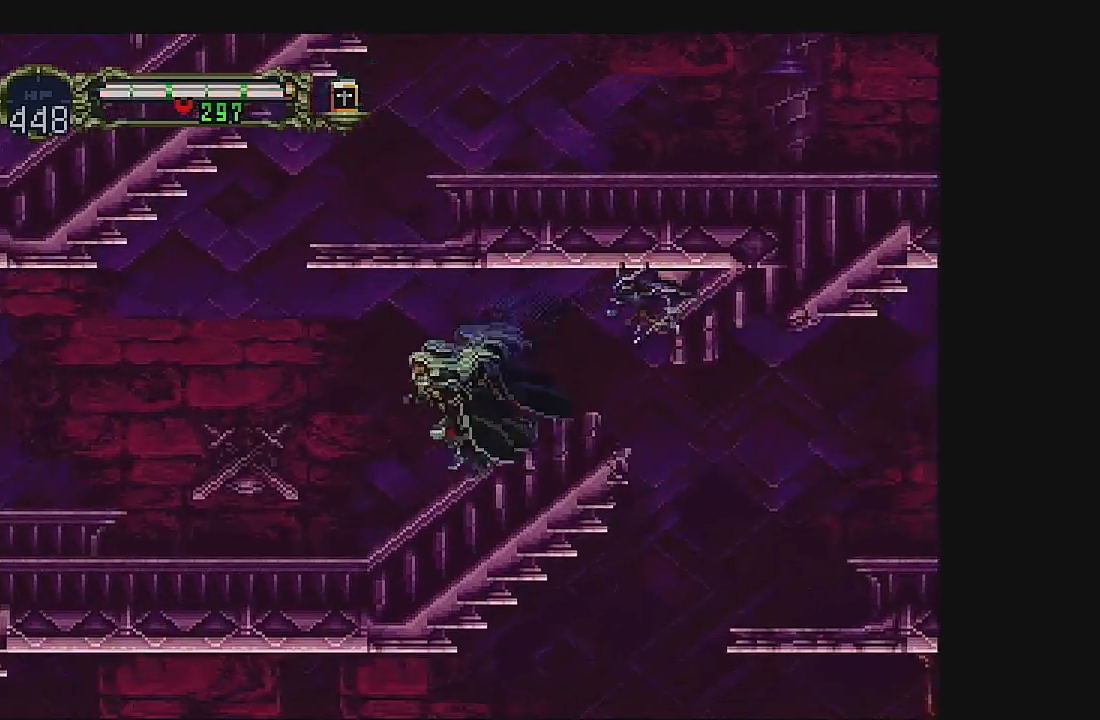
{"buttons": ["A", "DPAD_LEFT"], "left_stick": "center", "events": [[467, "A", "down"]]}
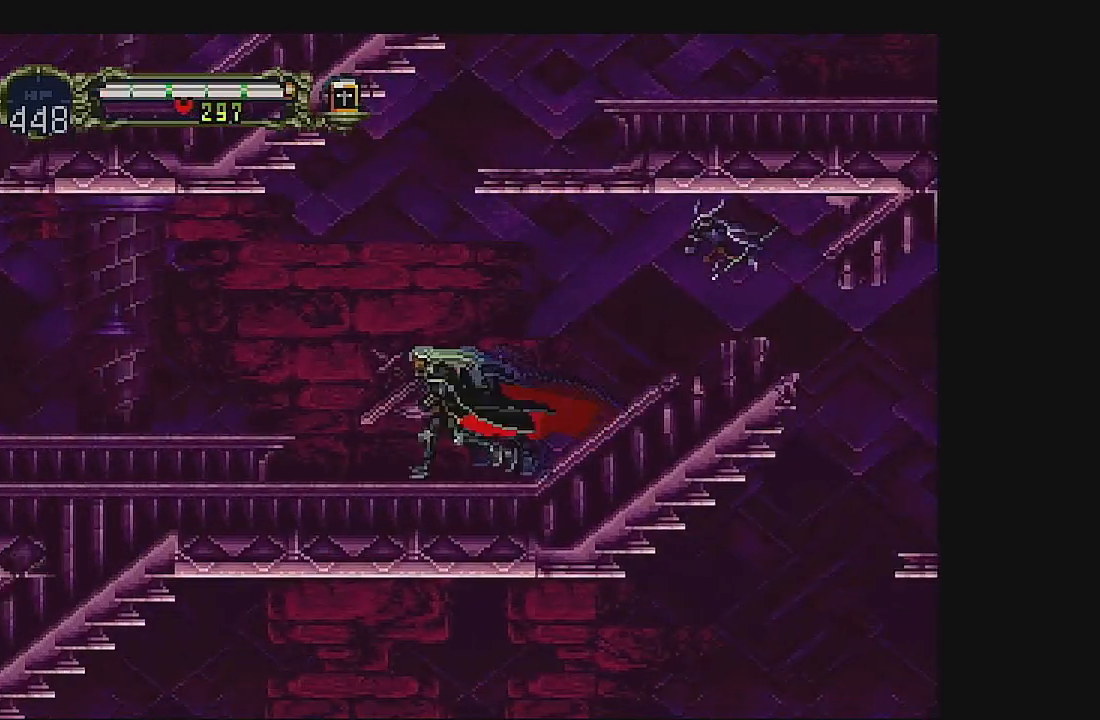
{"buttons": ["DPAD_LEFT"], "left_stick": "center", "events": [[267, "A", "up"]]}
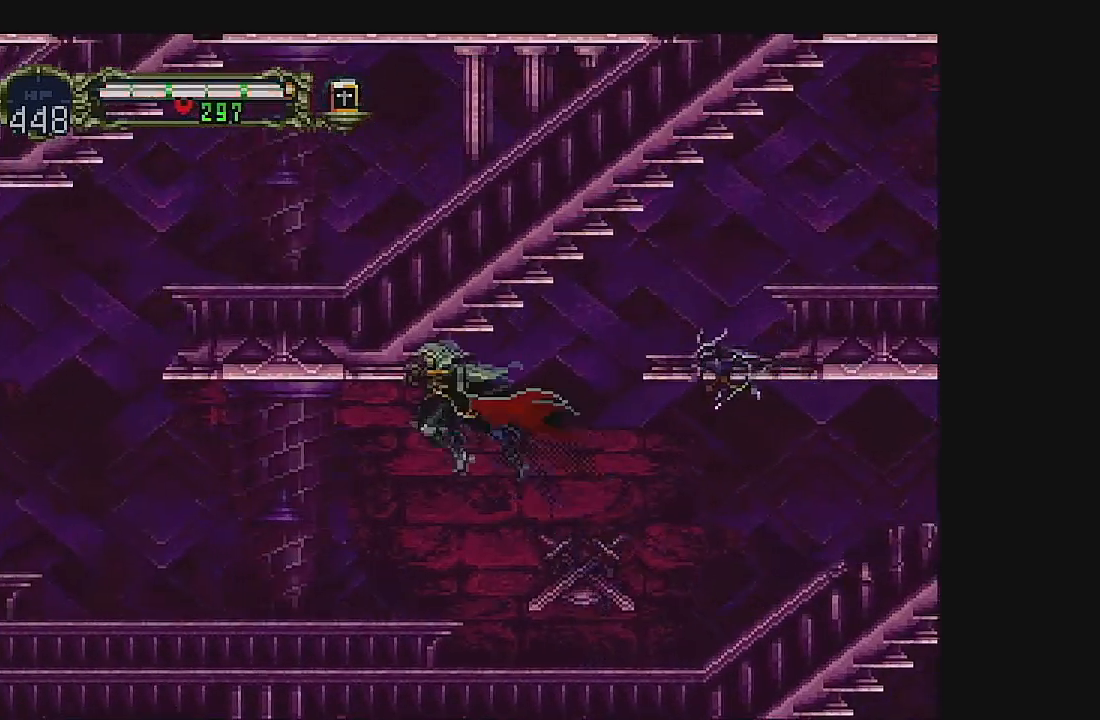
{"buttons": ["DPAD_LEFT"], "left_stick": "center", "events": []}
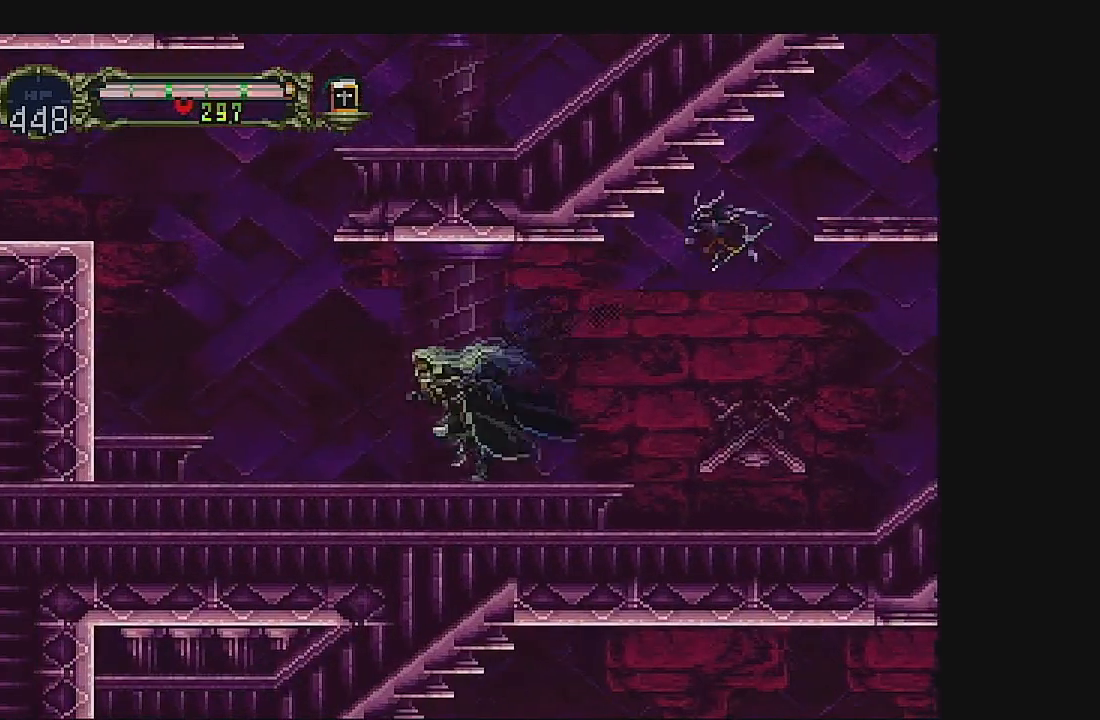
{"buttons": ["DPAD_LEFT"], "left_stick": "center", "events": [[300, "A", "down"], [500, "A", "up"]]}
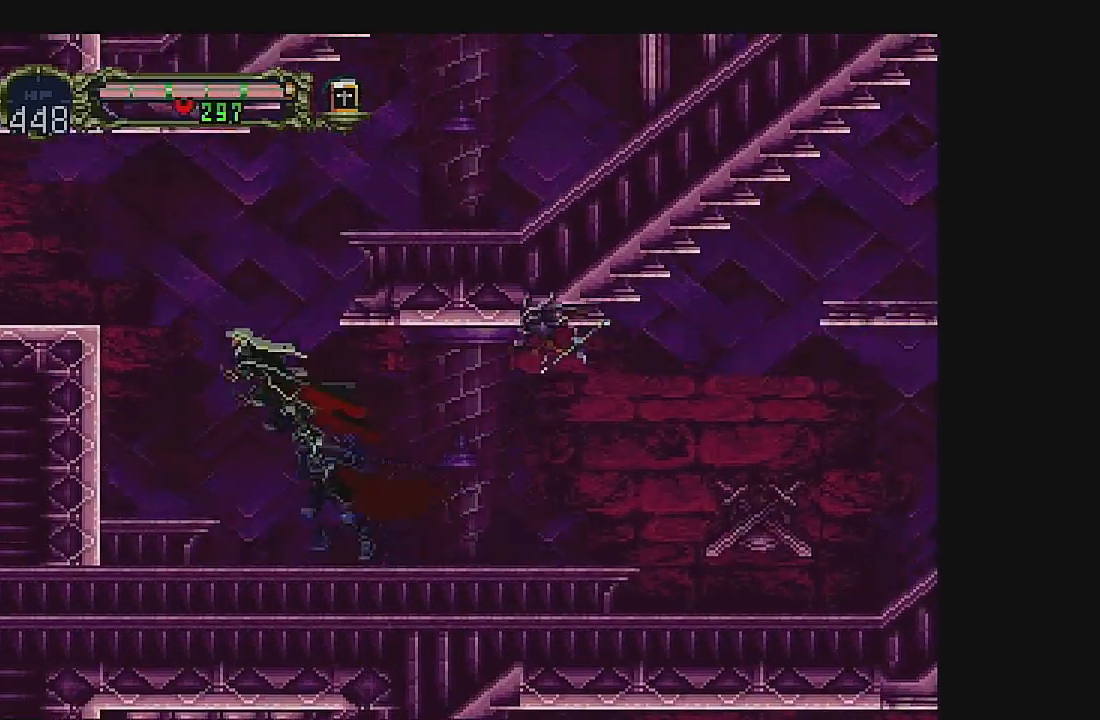
{"buttons": ["DPAD_LEFT"], "left_stick": "center", "events": [[167, "A", "down"], [367, "A", "up"]]}
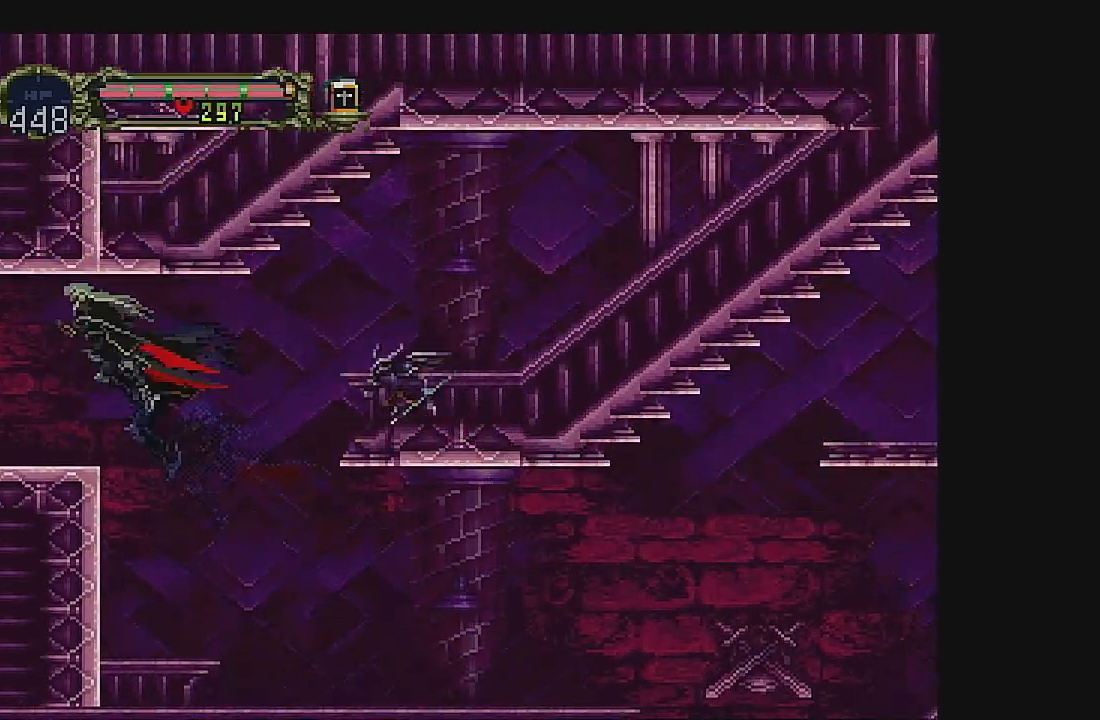
{"buttons": ["DPAD_LEFT"], "left_stick": "center", "events": []}
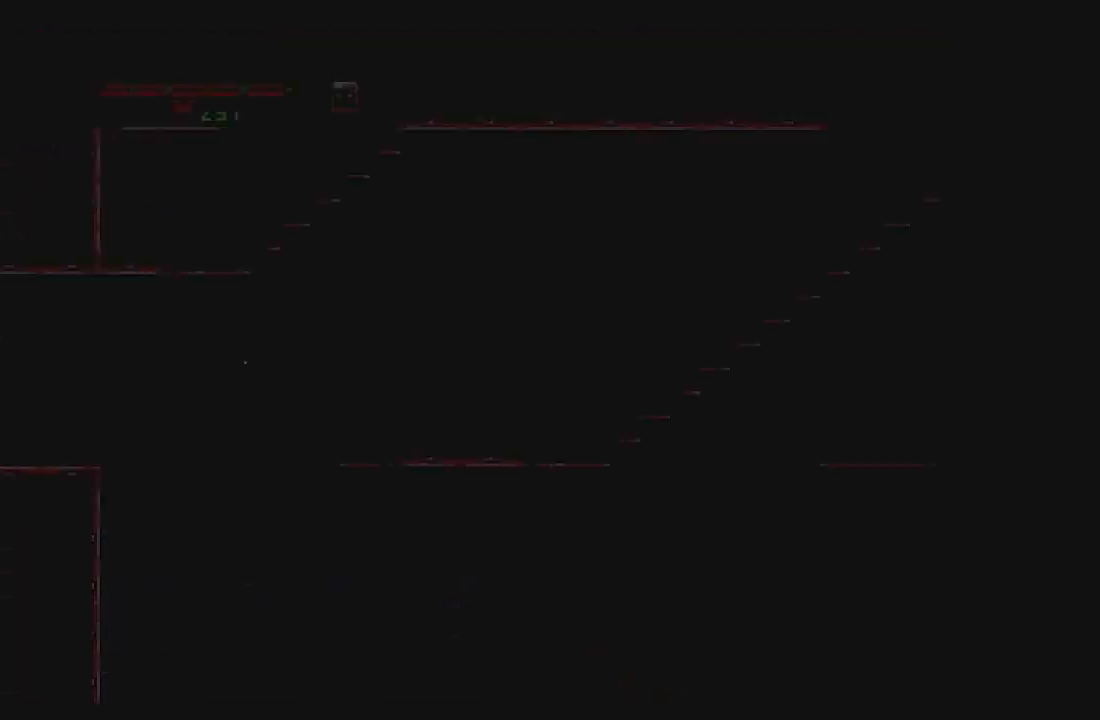
{"buttons": [], "left_stick": "center", "events": [[233, "DPAD_LEFT", "up"]]}
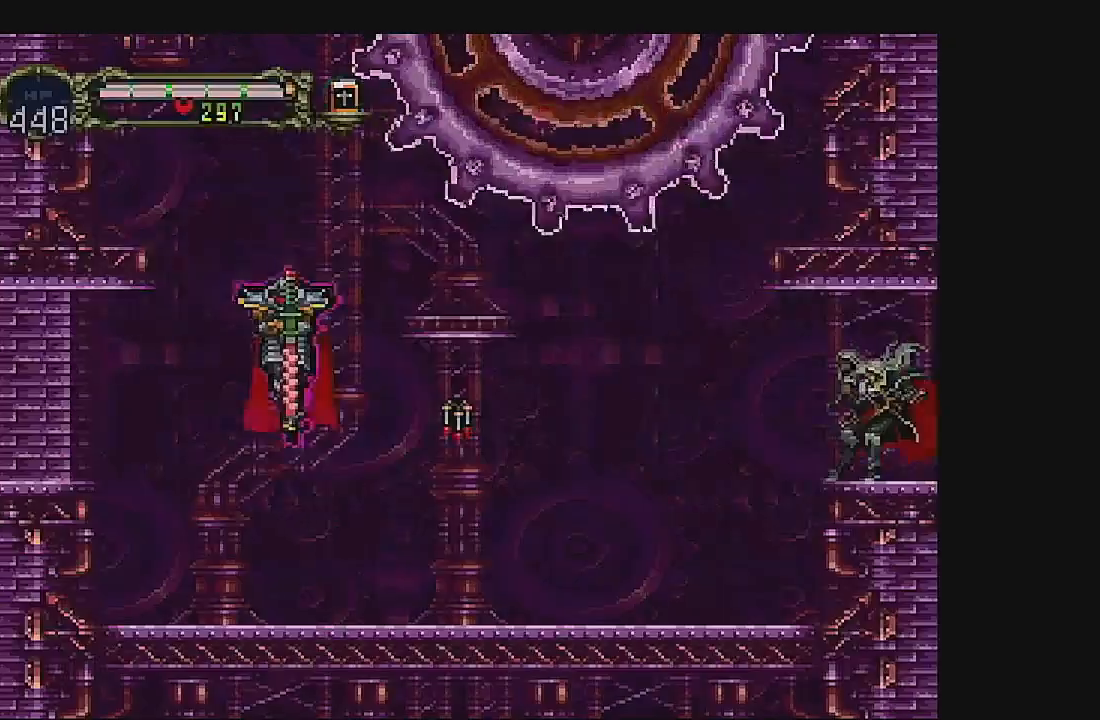
{"buttons": ["DPAD_LEFT"], "left_stick": "center", "events": [[267, "DPAD_LEFT", "down"]]}
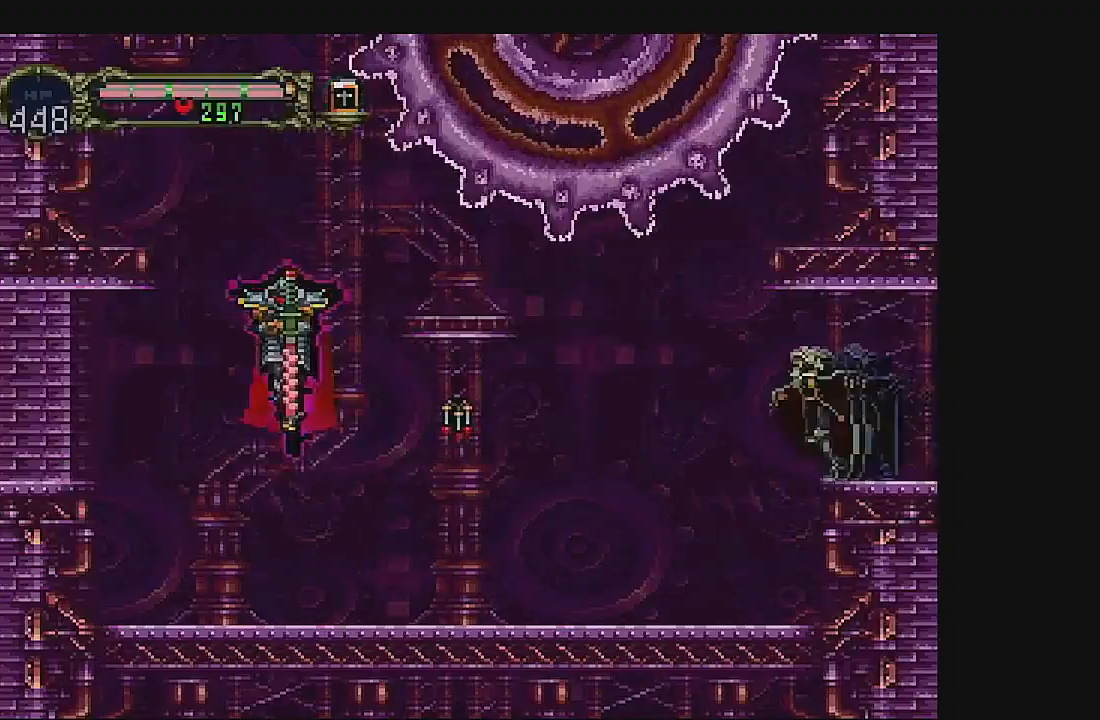
{"buttons": ["DPAD_LEFT"], "left_stick": "center", "events": []}
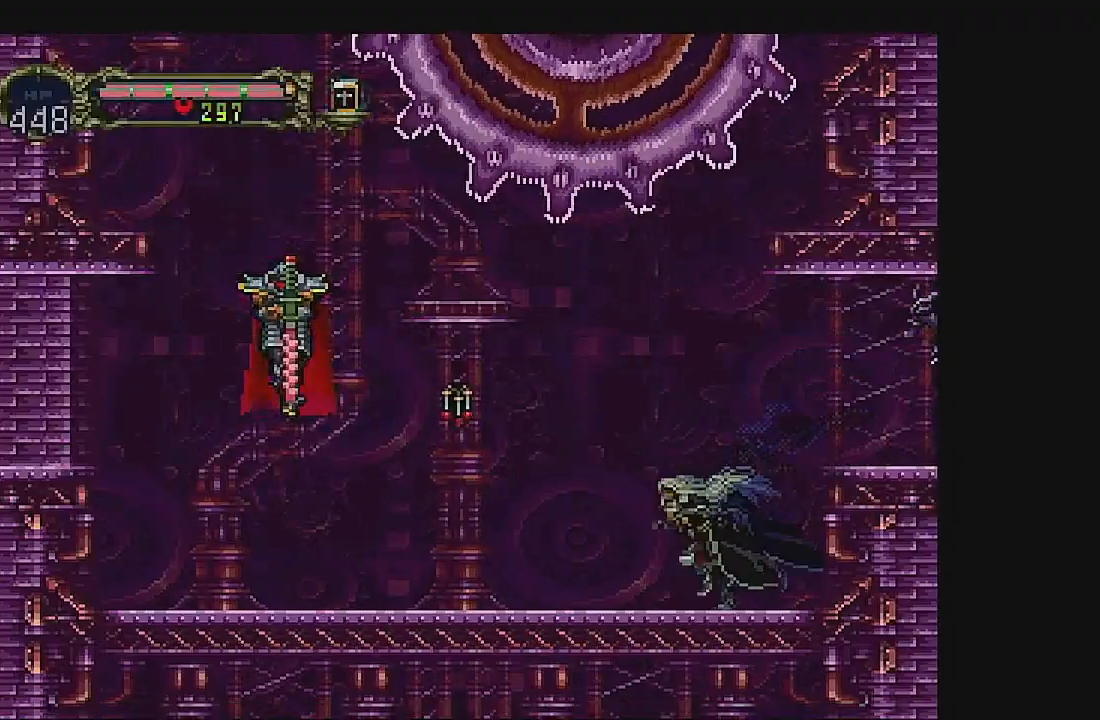
{"buttons": ["A", "DPAD_LEFT"], "left_stick": "center", "events": [[267, "A", "down"]]}
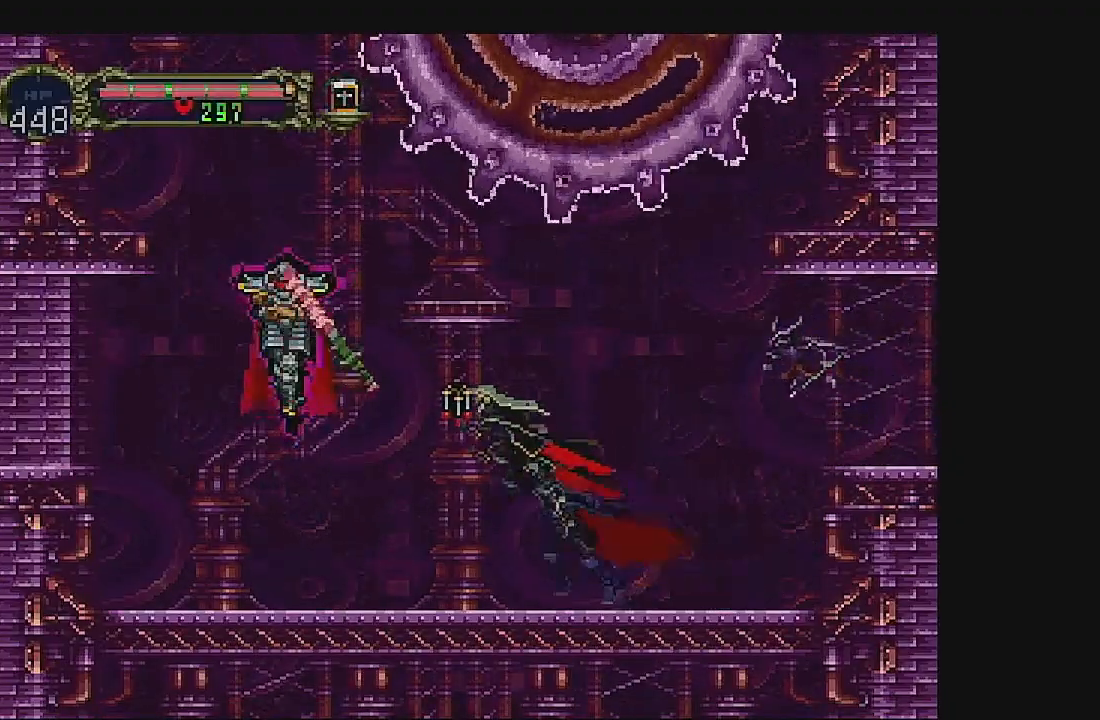
{"buttons": [], "left_stick": "center", "events": [[33, "A", "up"], [133, "B", "down"], [233, "DPAD_LEFT", "up"], [367, "B", "up"]]}
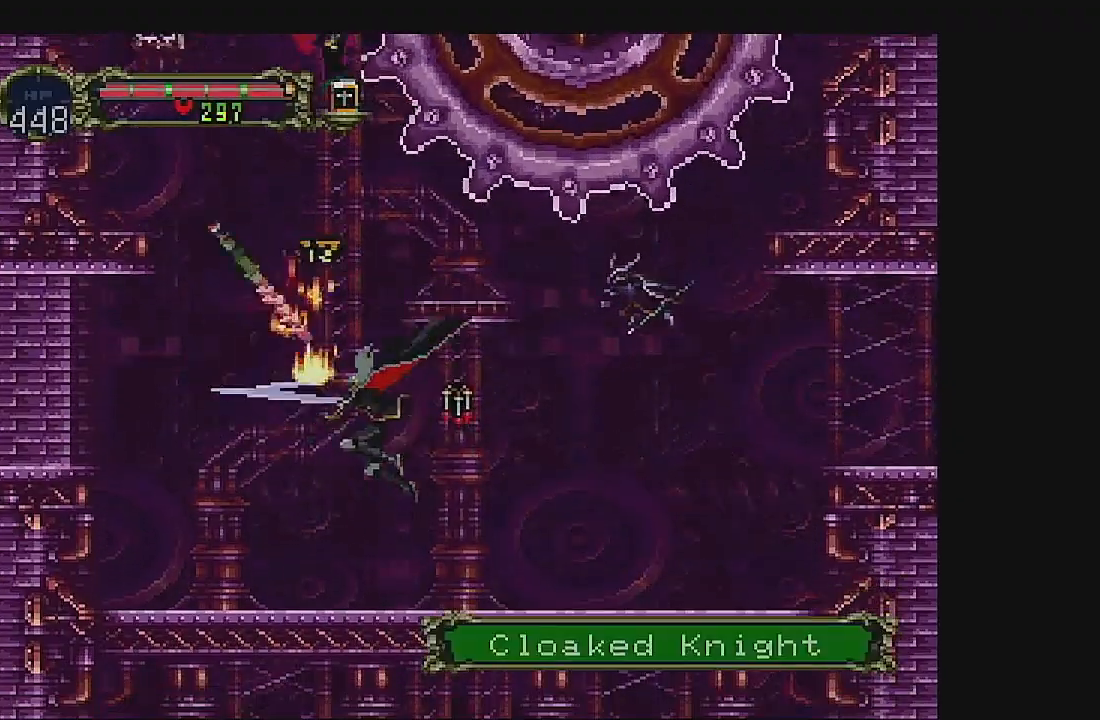
{"buttons": ["DPAD_LEFT"], "left_stick": "center", "events": [[467, "DPAD_LEFT", "down"]]}
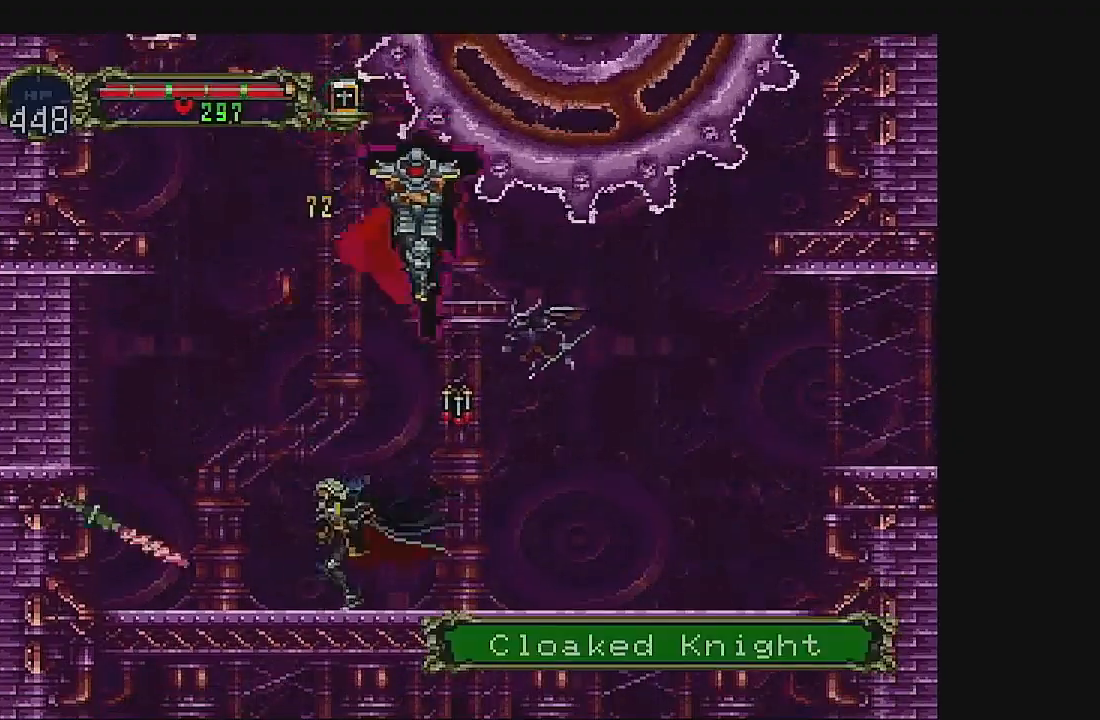
{"buttons": ["B", "DPAD_RIGHT"], "left_stick": "center"}
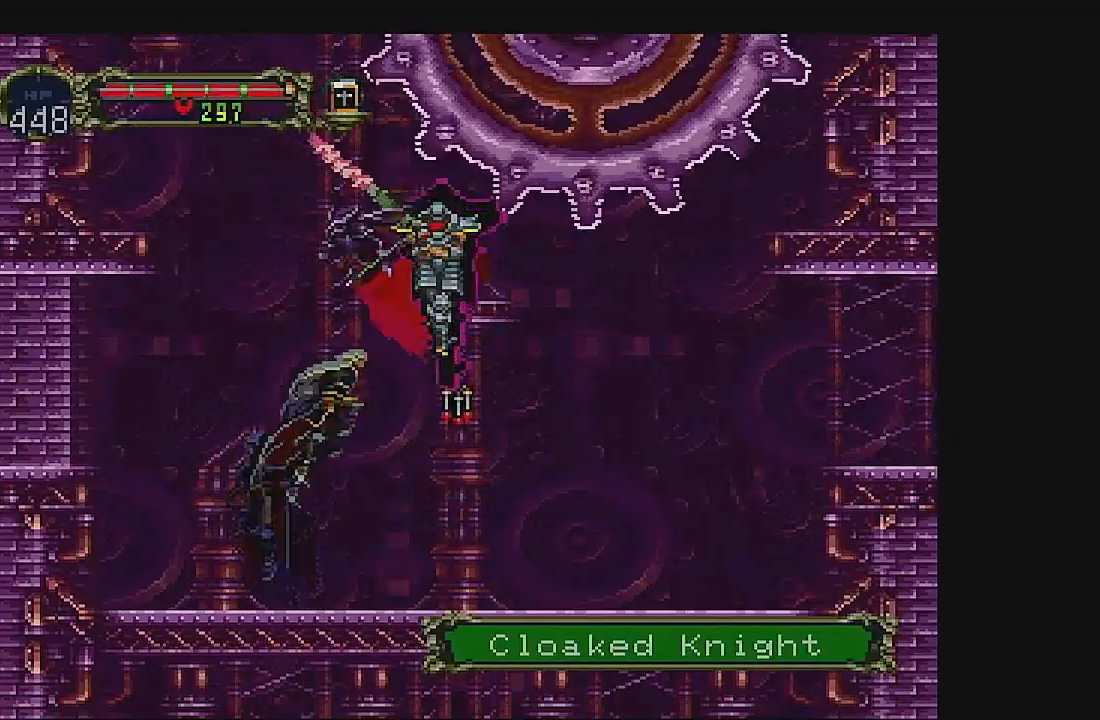
{"buttons": [], "left_stick": "center", "events": [[67, "DPAD_RIGHT", "up"], [267, "B", "up"]]}
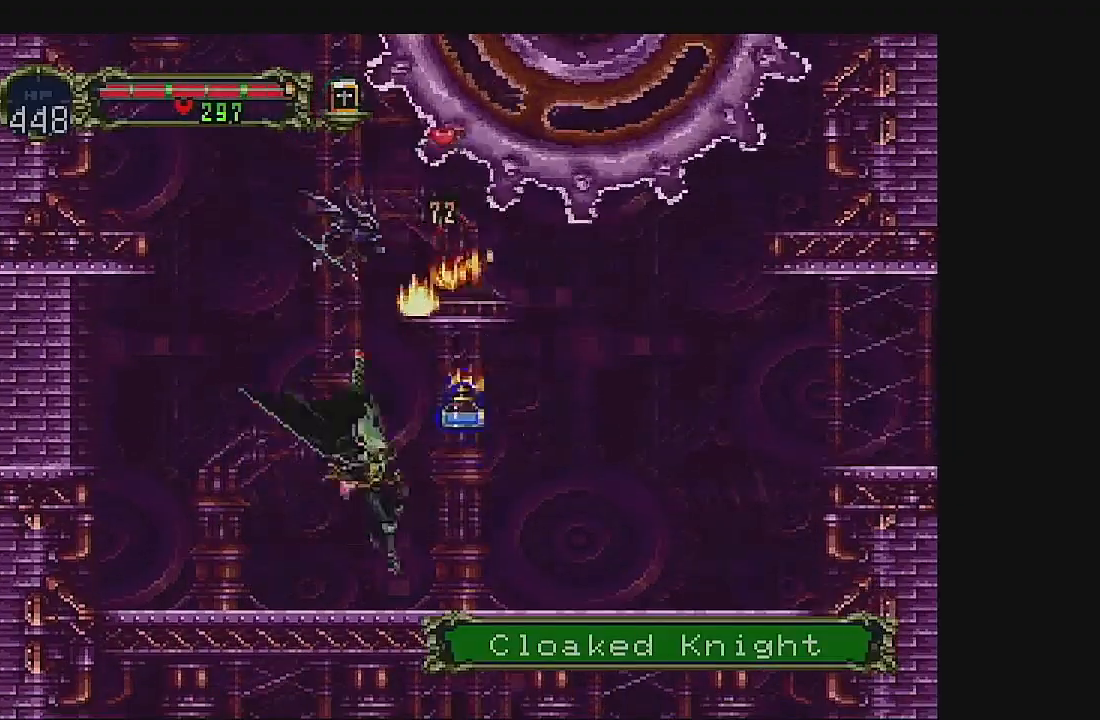
{"buttons": [], "left_stick": "center", "events": []}
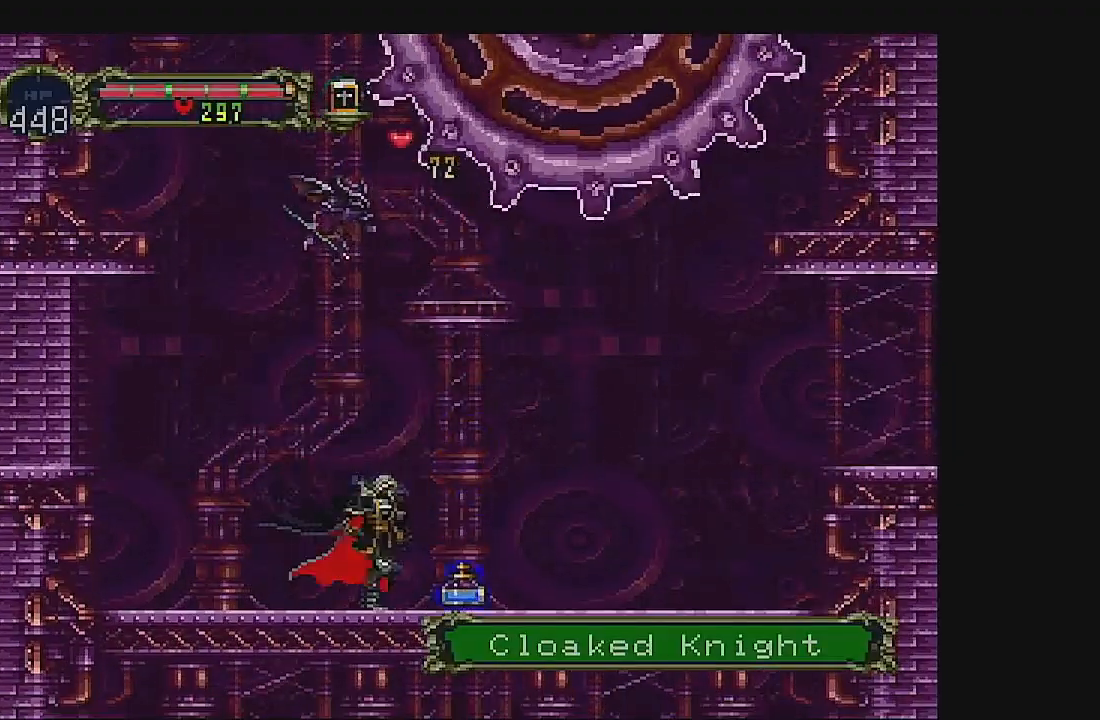
{"buttons": ["A", "DPAD_LEFT"], "left_stick": "center", "events": [[33, "DPAD_LEFT", "down"], [433, "A", "down"]]}
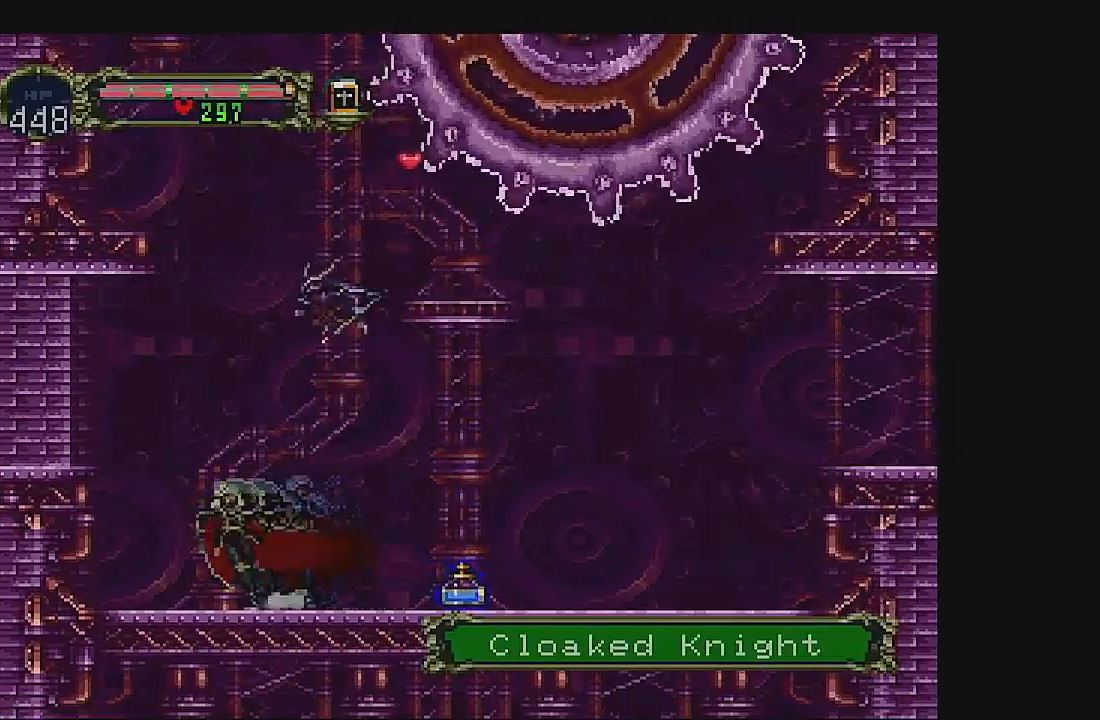
{"buttons": [], "left_stick": "center", "events": [[133, "A", "up"], [200, "B", "down"], [200, "DPAD_LEFT", "up"], [400, "B", "up"]]}
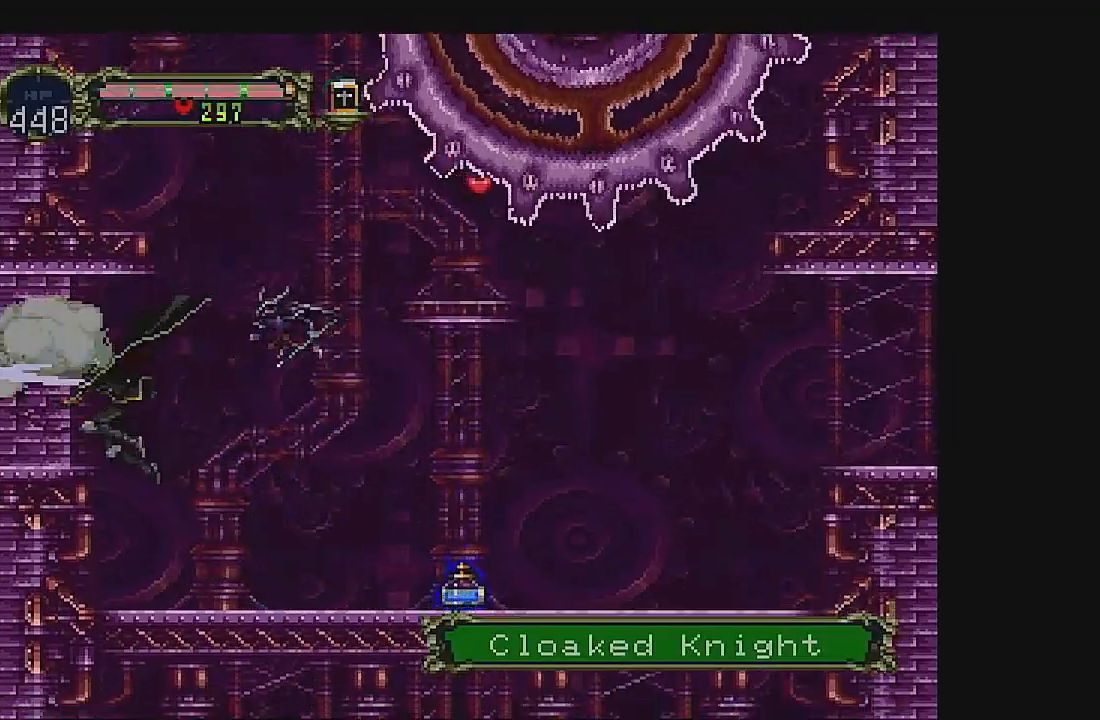
{"buttons": ["A"], "left_stick": "center", "events": [[367, "A", "down"]]}